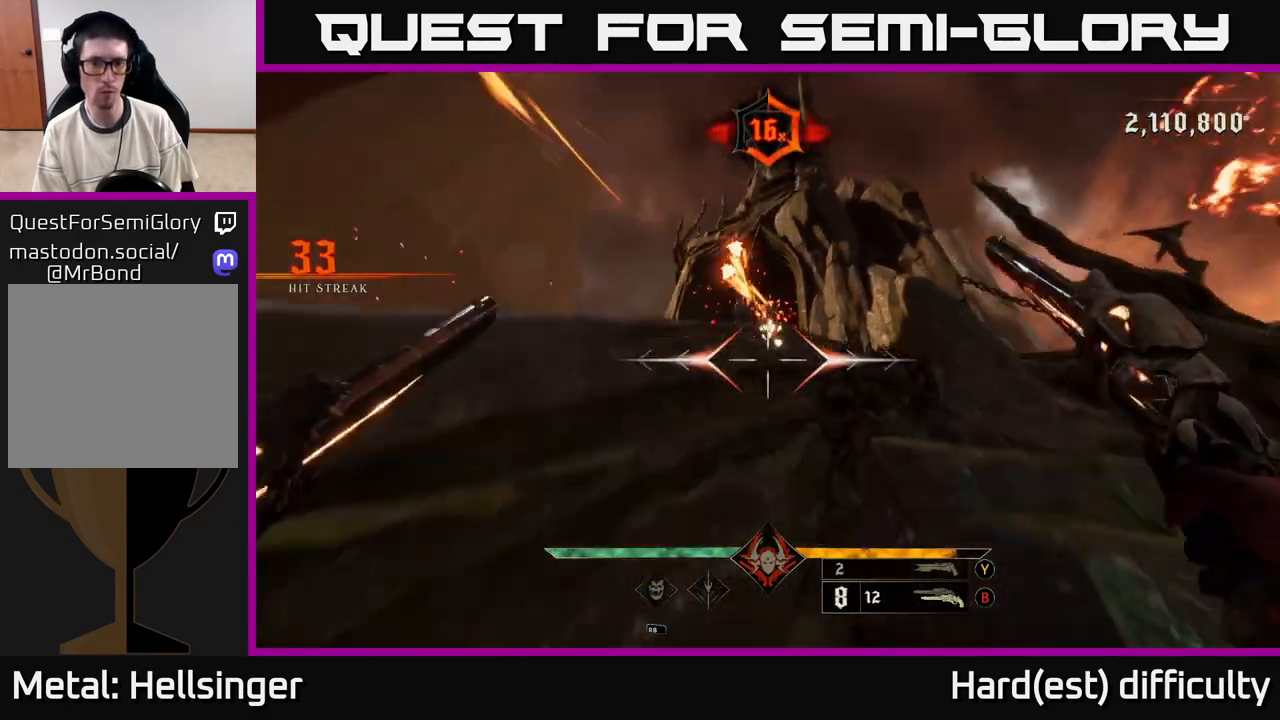
Gameplay with a controller (Xbox layout); each line is a JSON object with the inputs held at the frame after it. "events" lists button and stick changes between this image and that frame as [ms after this image, input, new state], when the widget could be followed in between.
{"buttons": [], "left_stick": "down", "right_stick": "center", "events": [[333, "right_stick", "up-left"], [450, "right_stick", "center"]]}
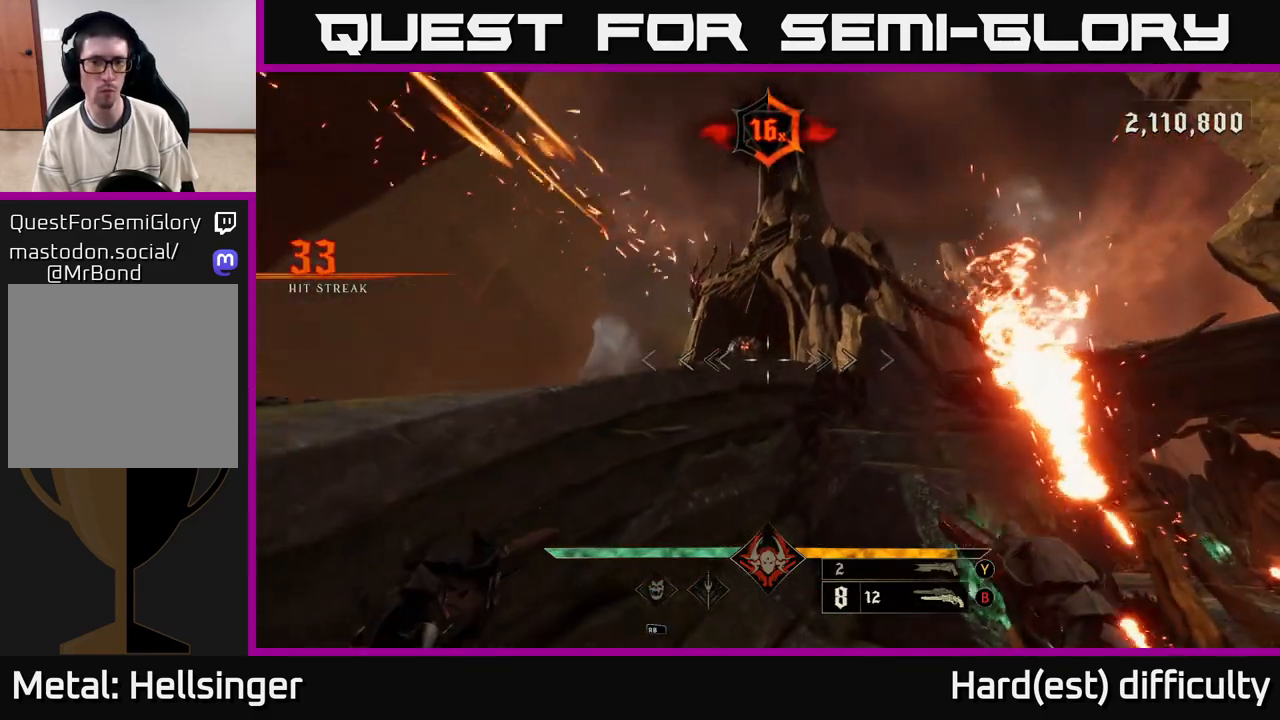
{"buttons": [], "left_stick": "down-right", "right_stick": "center", "events": [[200, "right_stick", "down-left"], [317, "R2", "down"], [317, "left_stick", "down-right"], [333, "right_stick", "center"], [383, "R2", "up"]]}
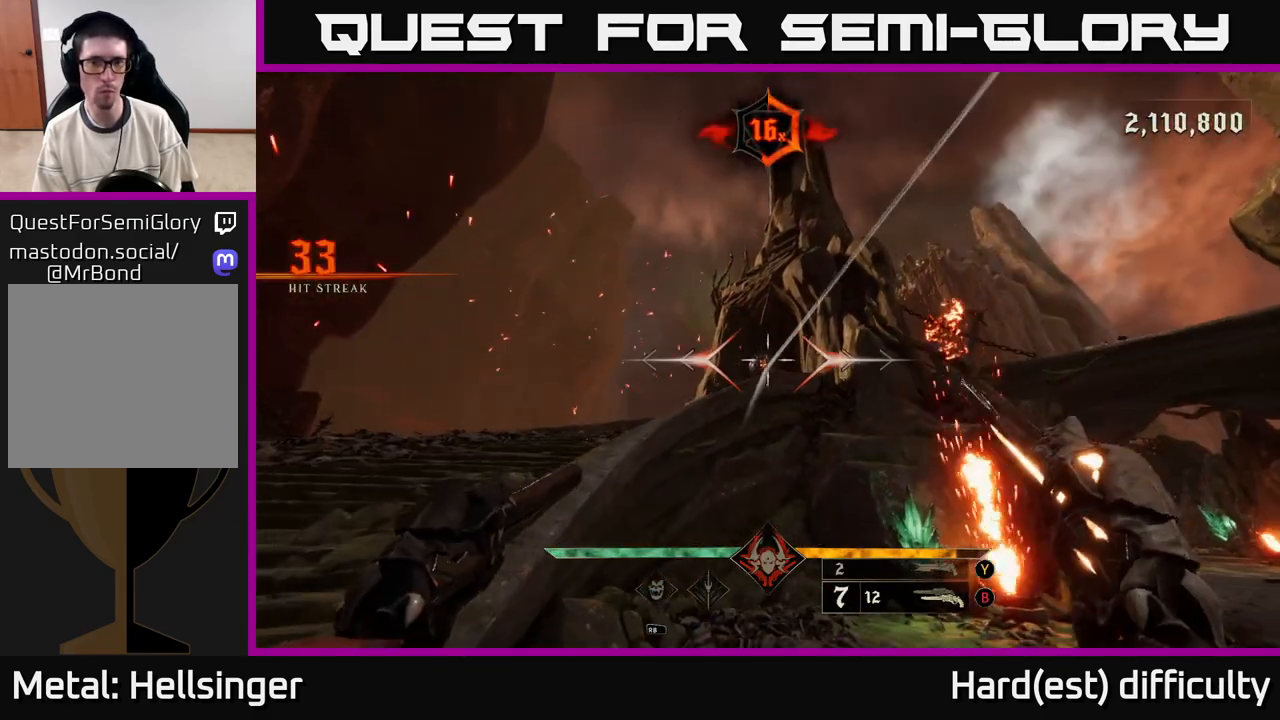
{"buttons": [], "left_stick": "down-right", "right_stick": "center", "events": [[200, "right_stick", "down"], [283, "R2", "down"], [333, "right_stick", "center"], [350, "R2", "up"]]}
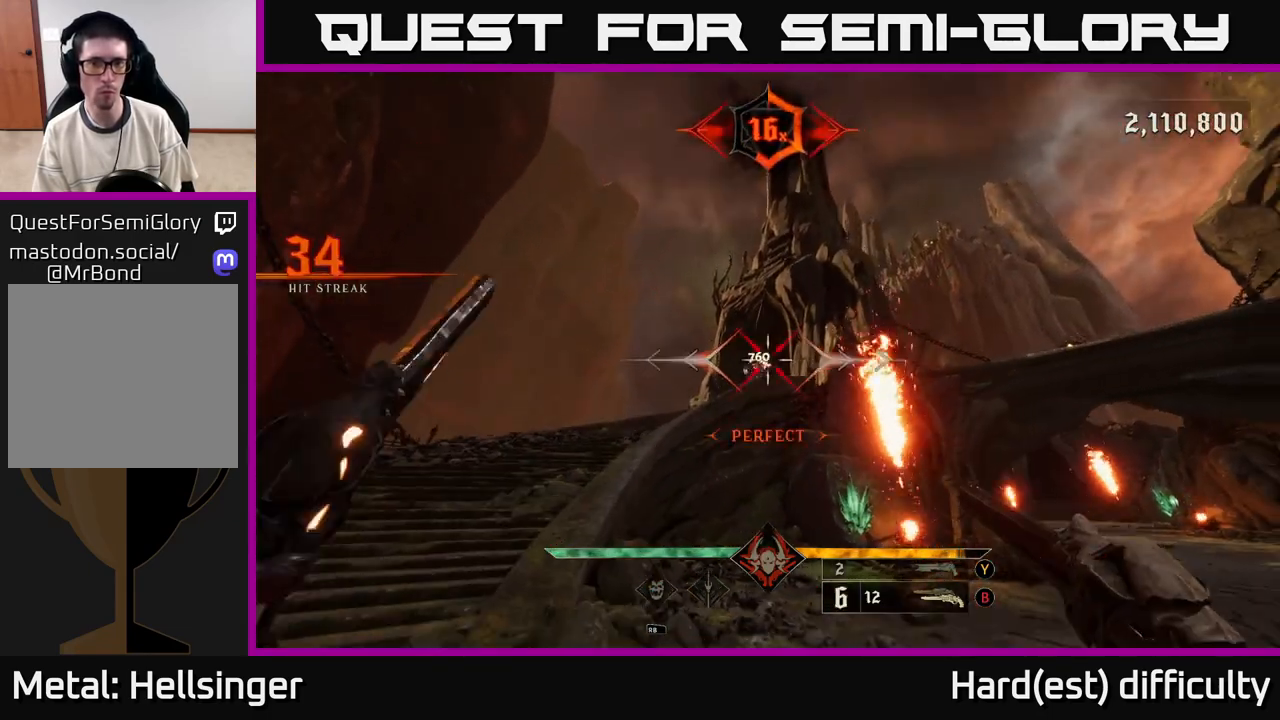
{"buttons": [], "left_stick": "center", "right_stick": "center", "events": [[100, "right_stick", "down"], [250, "R2", "down"], [250, "left_stick", "center"], [250, "right_stick", "center"], [300, "left_stick", "left"], [333, "R2", "up"], [383, "left_stick", "center"]]}
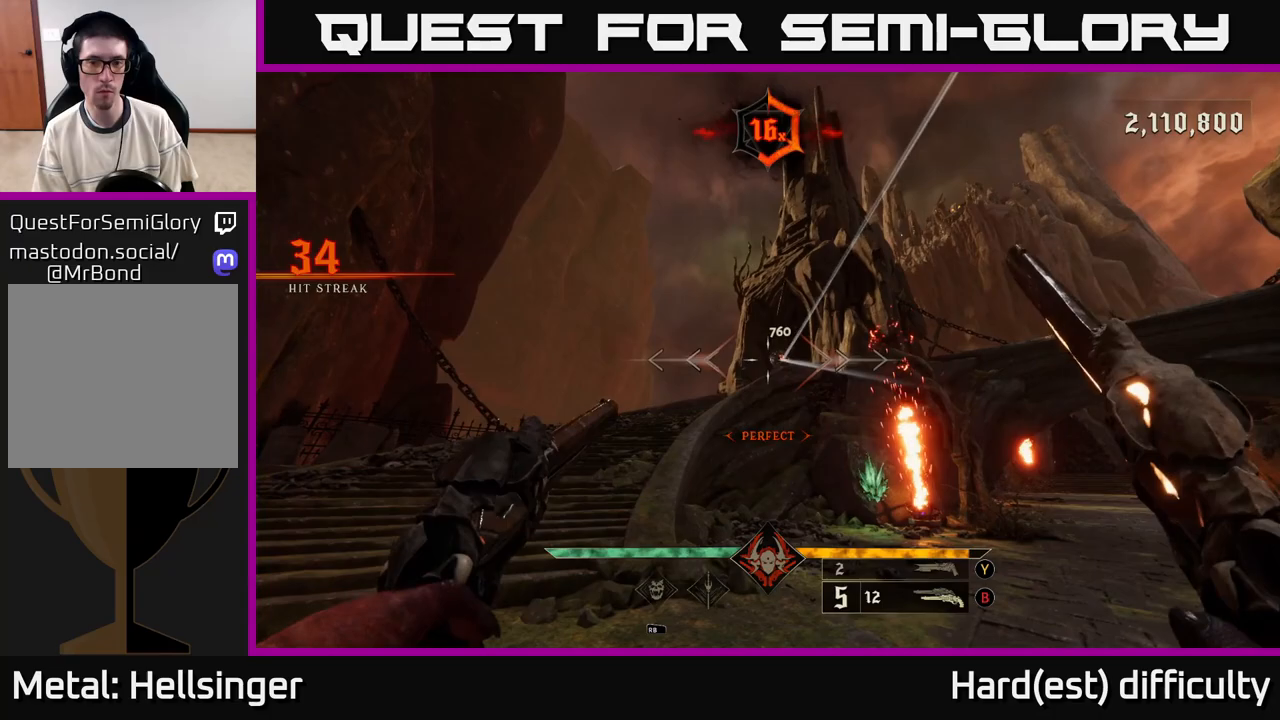
{"buttons": [], "left_stick": "down", "right_stick": "center", "events": [[250, "R2", "down"], [250, "left_stick", "down"], [317, "R2", "up"]]}
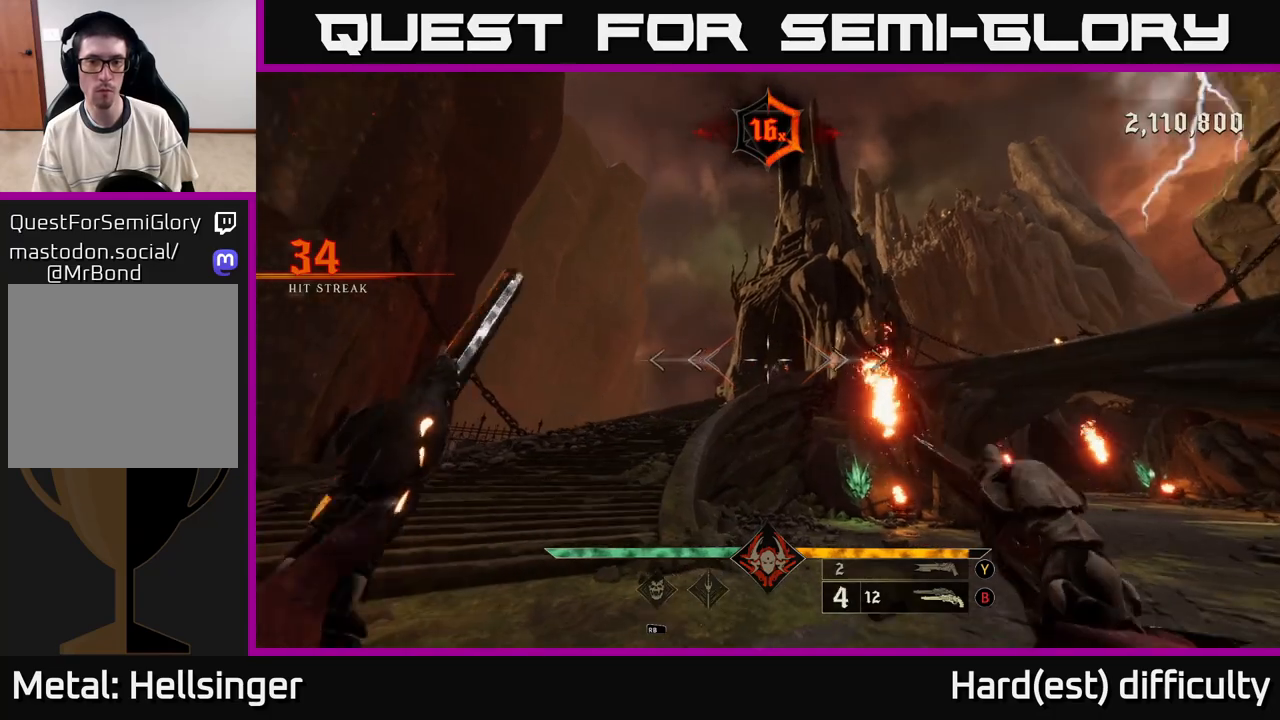
{"buttons": [], "left_stick": "center", "right_stick": "center", "events": [[83, "right_stick", "down-right"], [217, "R2", "down"], [217, "right_stick", "center"], [250, "R2", "up"], [250, "left_stick", "center"]]}
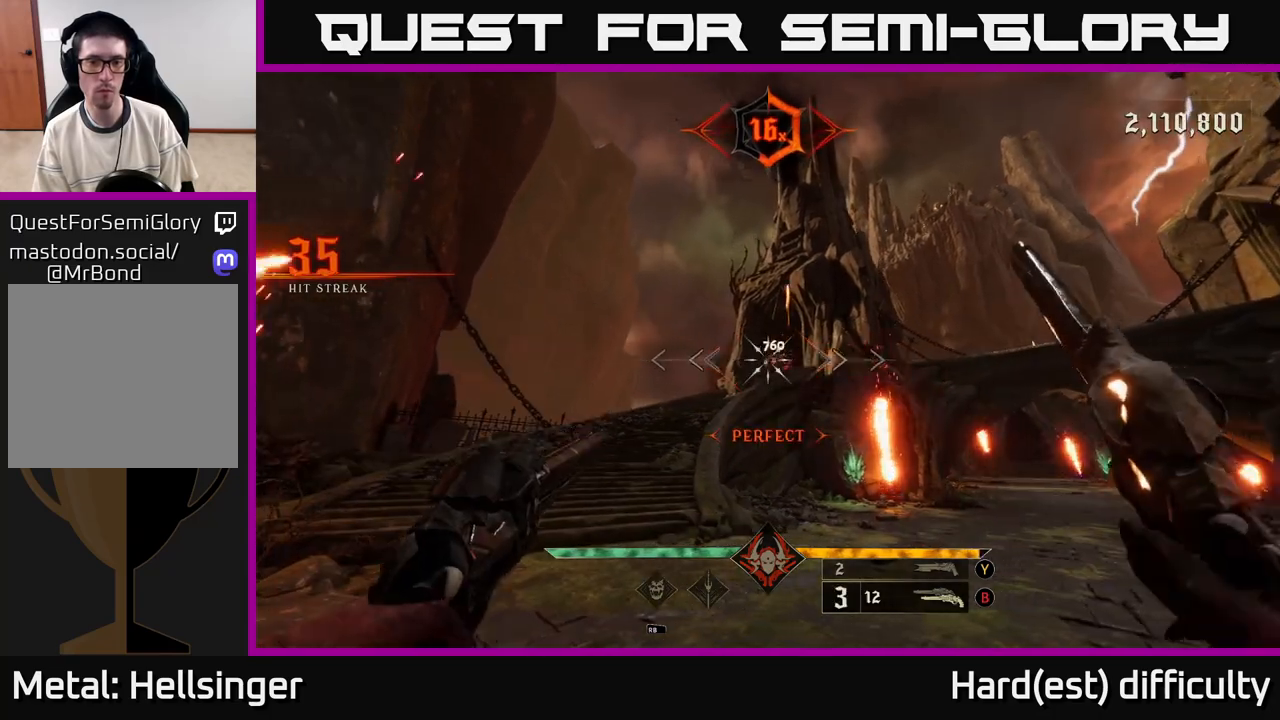
{"buttons": [], "left_stick": "center", "right_stick": "center", "events": [[183, "R2", "down"], [250, "R2", "up"]]}
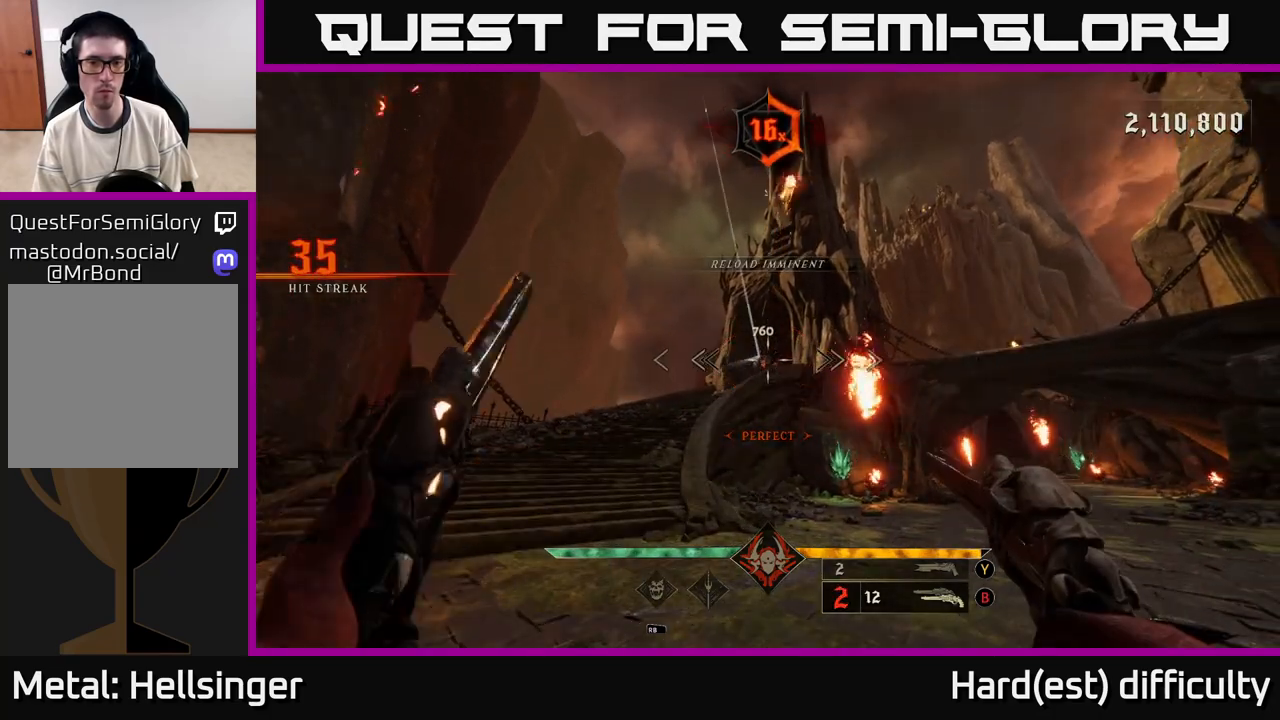
{"buttons": [], "left_stick": "up-left", "right_stick": "right", "events": [[150, "R2", "down"], [200, "left_stick", "up-left"], [233, "R2", "up"], [417, "right_stick", "right"]]}
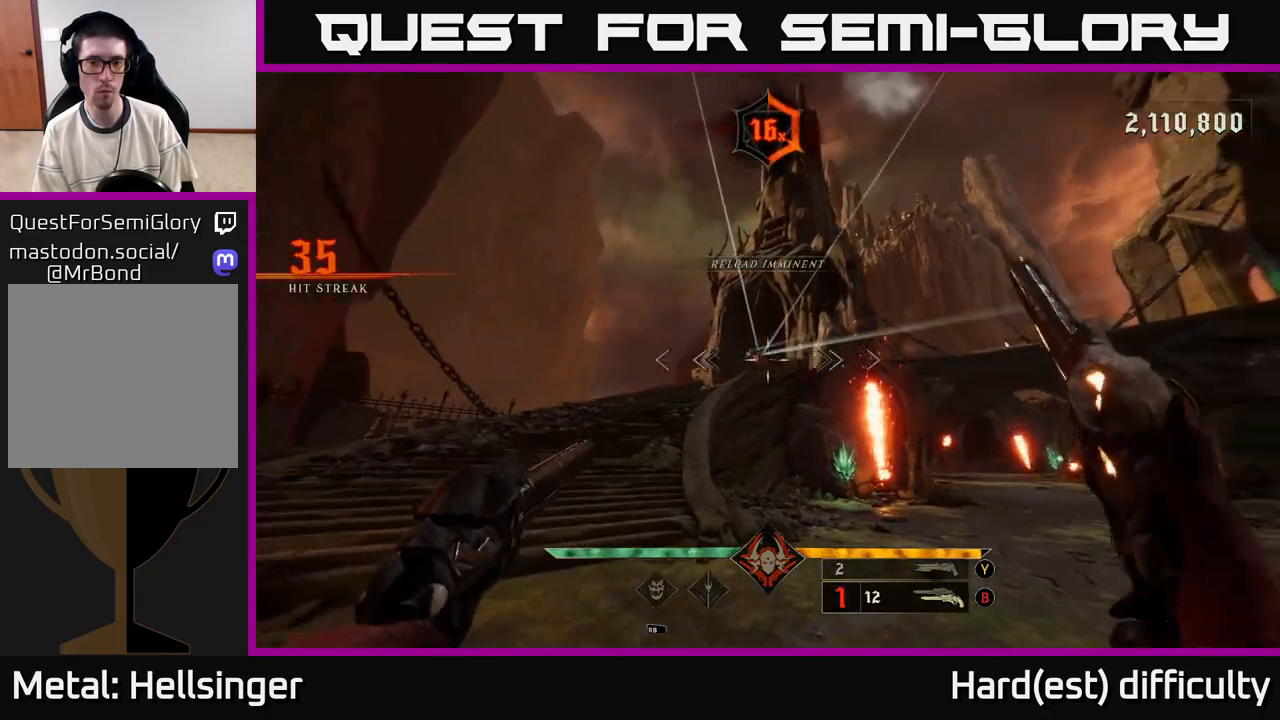
{"buttons": [], "left_stick": "up-left", "right_stick": "center", "events": [[67, "right_stick", "center"], [133, "R2", "down"], [200, "R2", "up"]]}
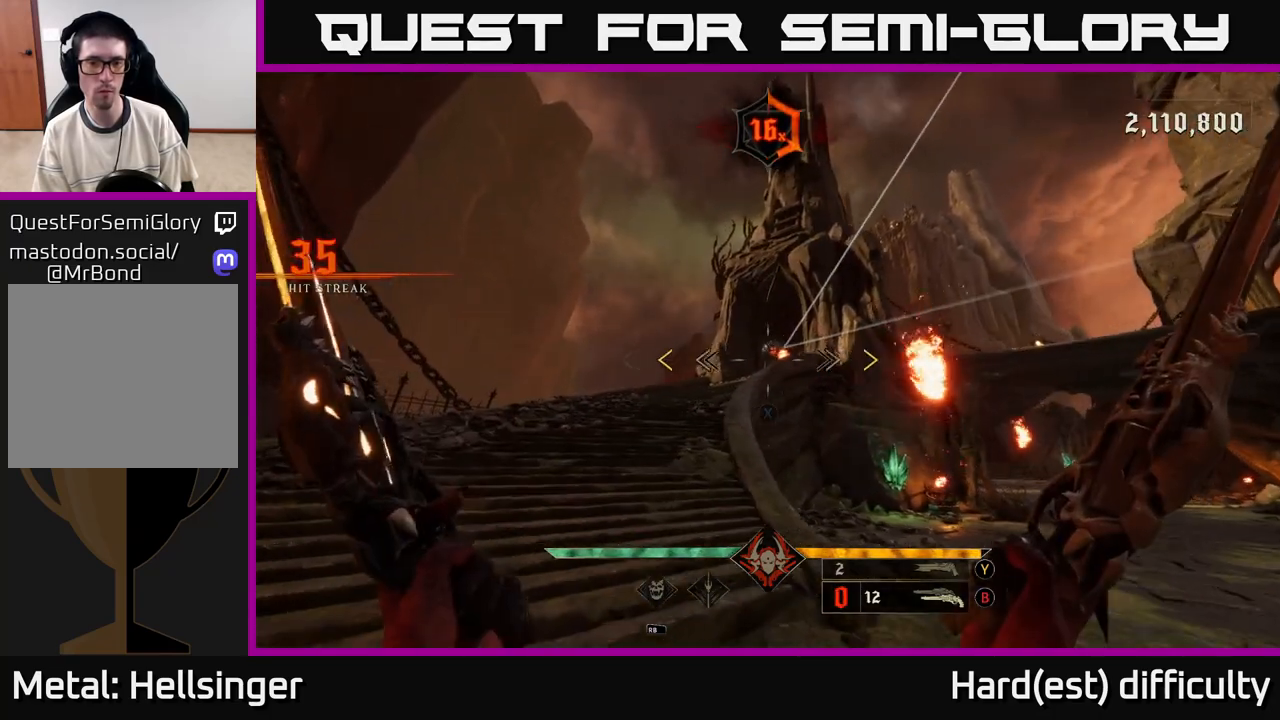
{"buttons": [], "left_stick": "up-left", "right_stick": "center", "events": [[333, "right_stick", "right"], [483, "right_stick", "center"]]}
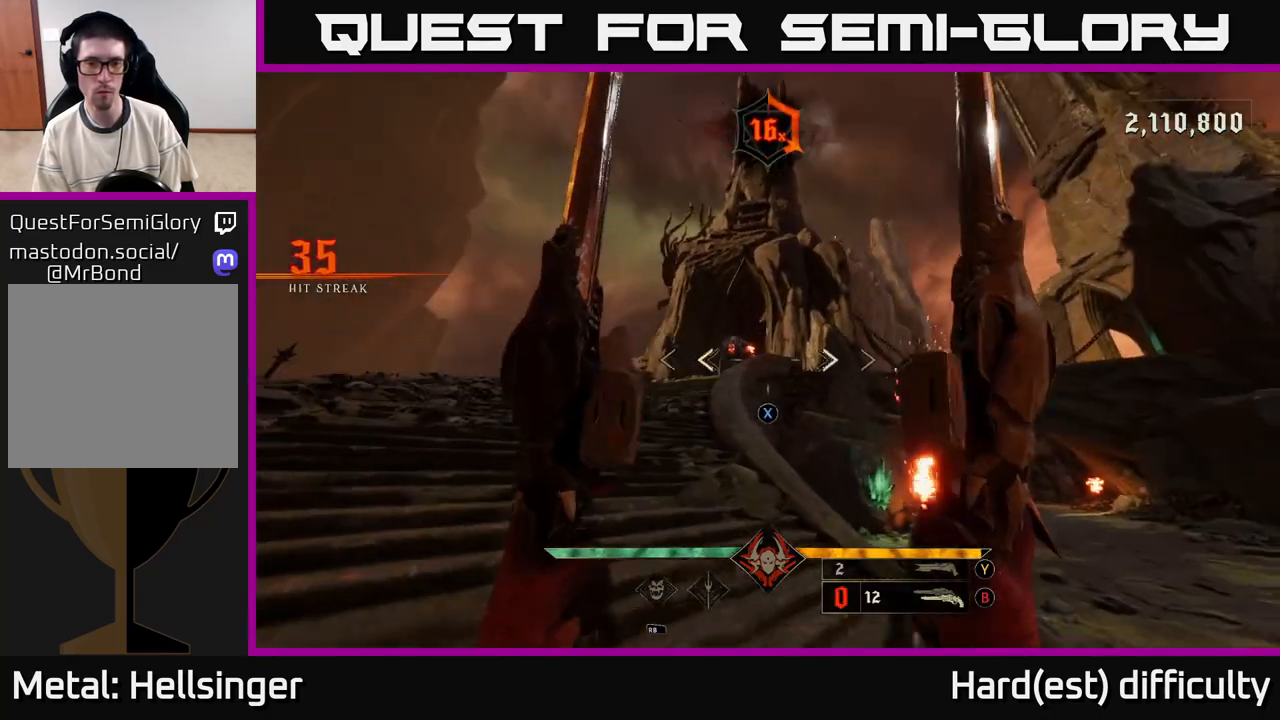
{"buttons": [], "left_stick": "up-left", "right_stick": "right", "events": [[67, "X", "down"], [150, "X", "up"], [333, "right_stick", "right"]]}
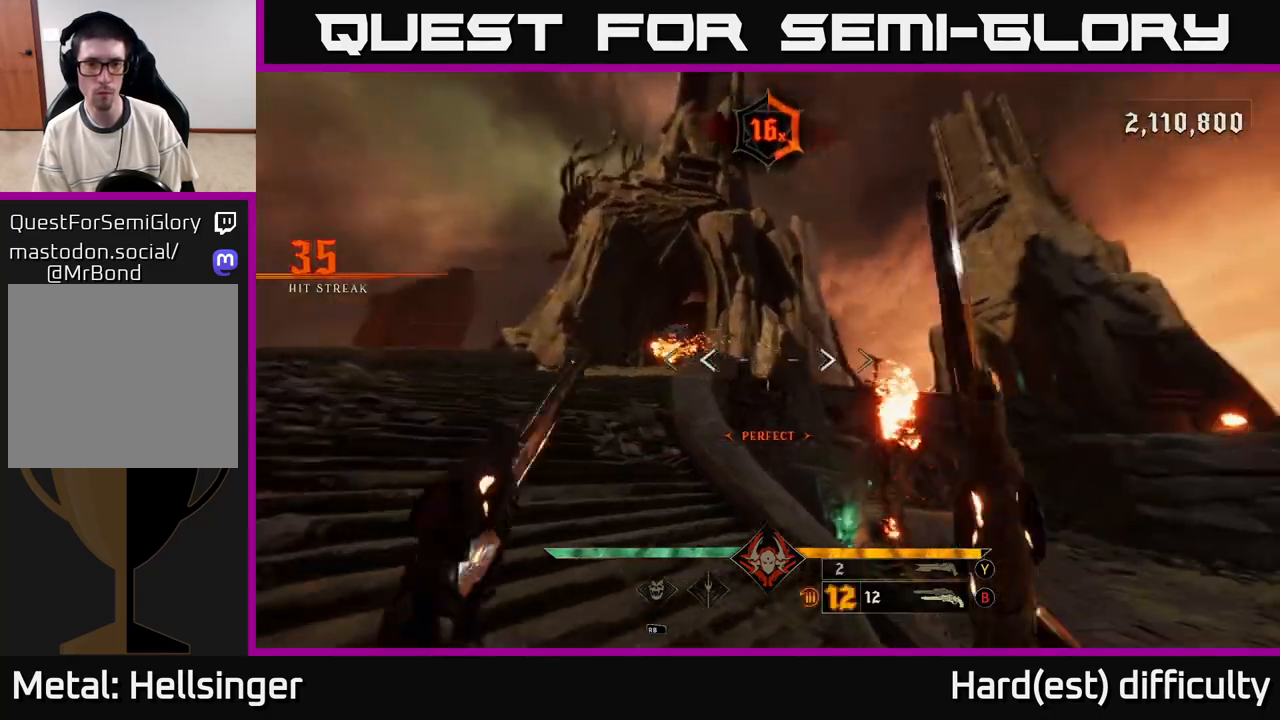
{"buttons": [], "left_stick": "up-left", "right_stick": "center", "events": [[17, "right_stick", "center"], [33, "L2", "down"], [167, "L2", "up"], [200, "right_stick", "right"], [300, "right_stick", "down-right"], [400, "right_stick", "center"]]}
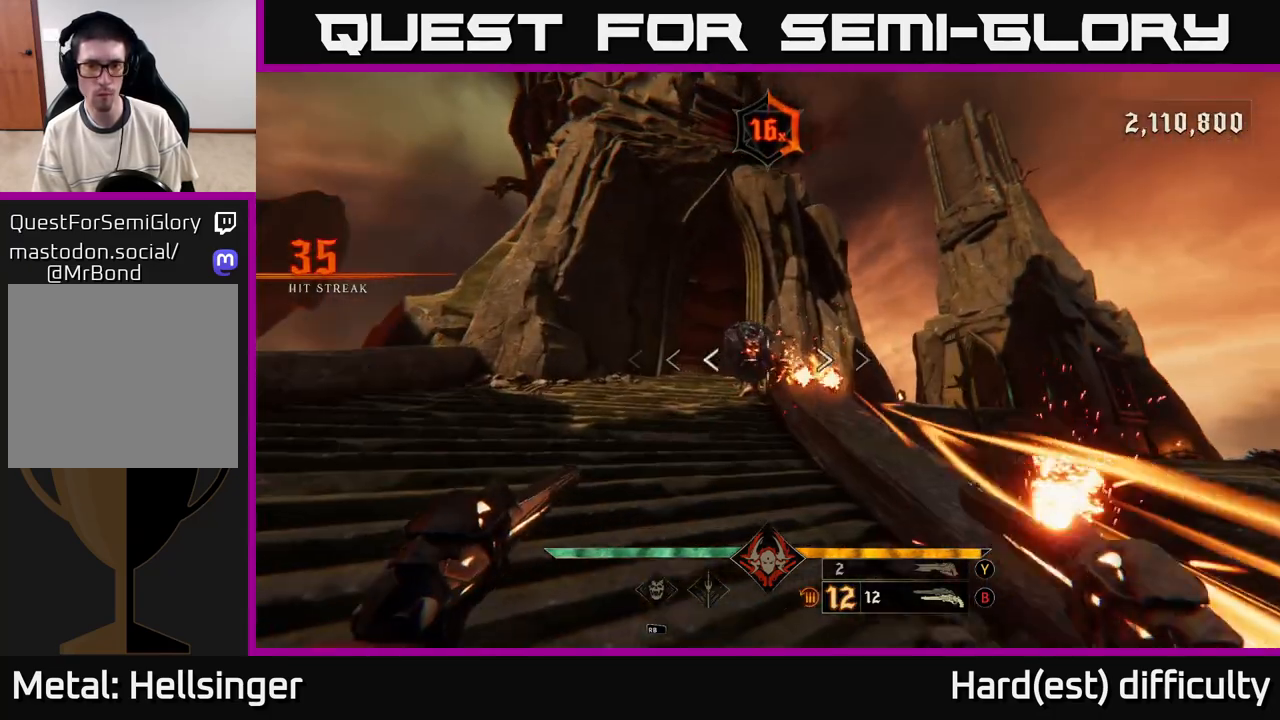
{"buttons": [], "left_stick": "up-left", "right_stick": "right", "events": [[17, "L2", "down"], [50, "right_stick", "down-right"], [100, "right_stick", "right"], [133, "L2", "up"]]}
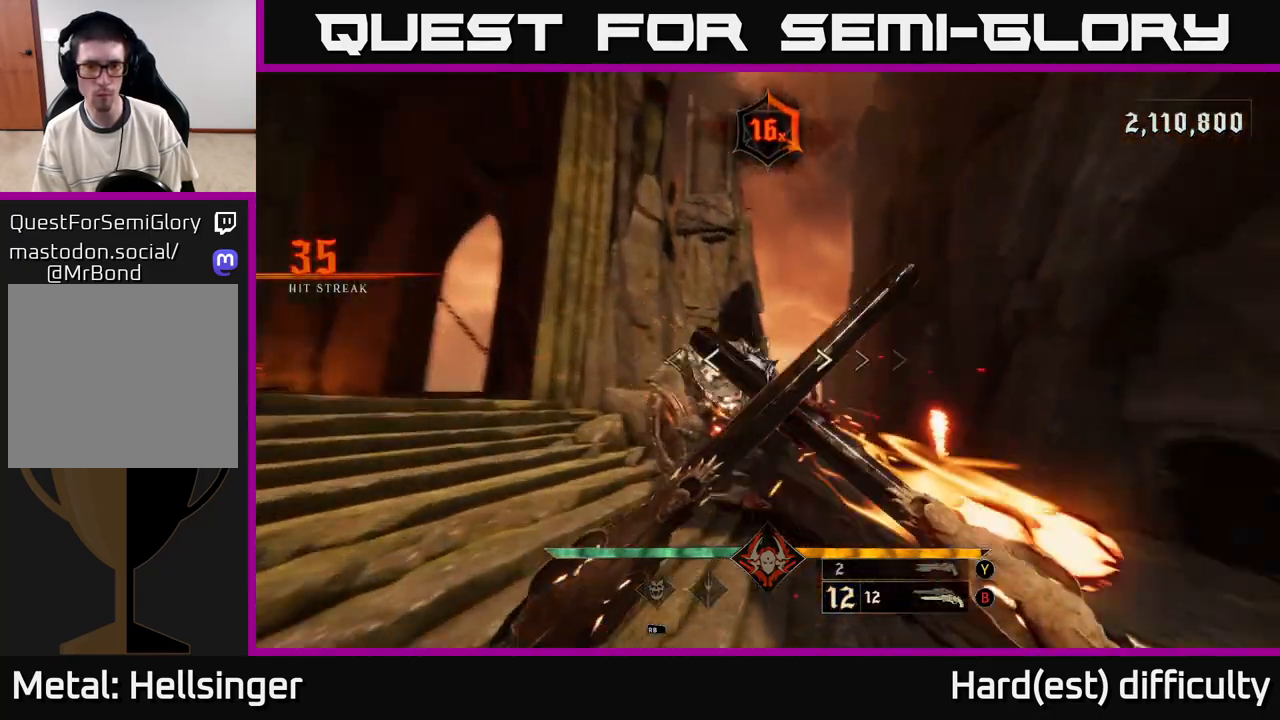
{"buttons": [], "left_stick": "left", "right_stick": "down", "events": [[17, "L2", "down"], [17, "left_stick", "left"], [17, "right_stick", "down-right"], [167, "L2", "up"], [433, "right_stick", "down"]]}
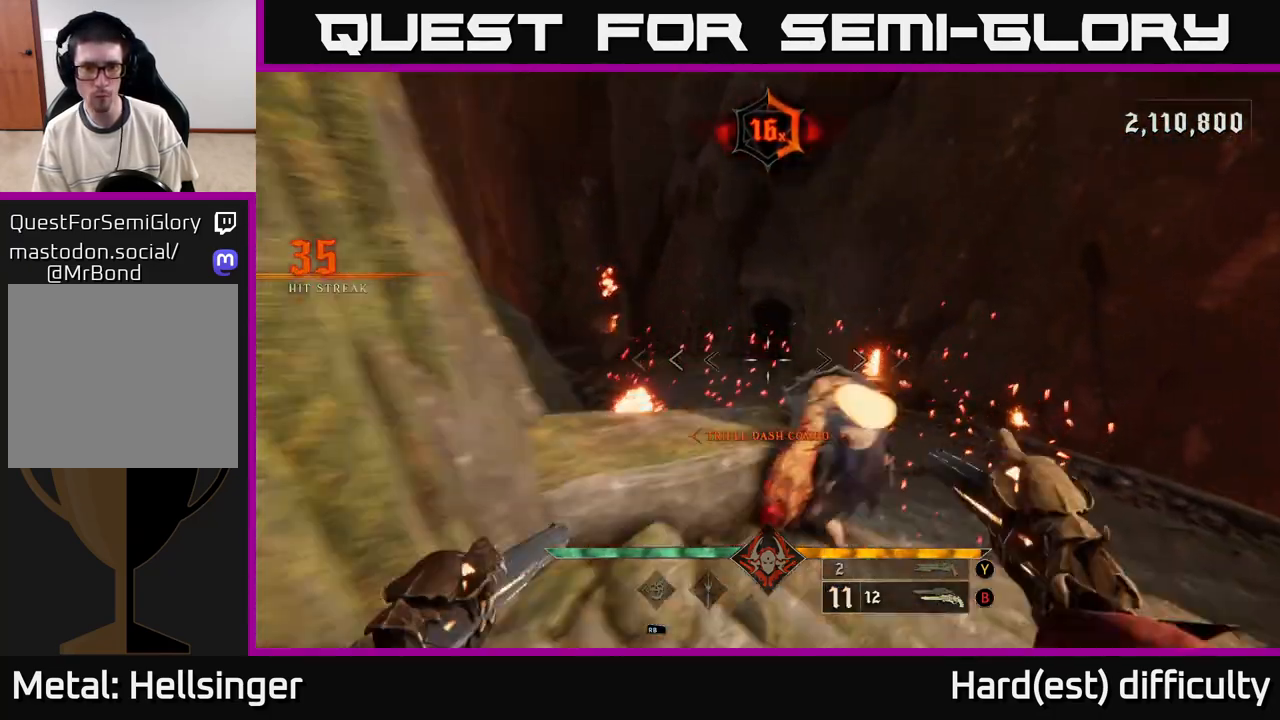
{"buttons": [], "left_stick": "right", "right_stick": "center", "events": [[17, "R2", "down"], [17, "left_stick", "down-left"], [17, "right_stick", "down-left"], [50, "L2", "down"], [117, "right_stick", "right"], [133, "R2", "up"], [150, "L2", "up"], [200, "left_stick", "down"], [250, "right_stick", "center"], [400, "Y", "down"], [417, "left_stick", "right"], [450, "Y", "up"]]}
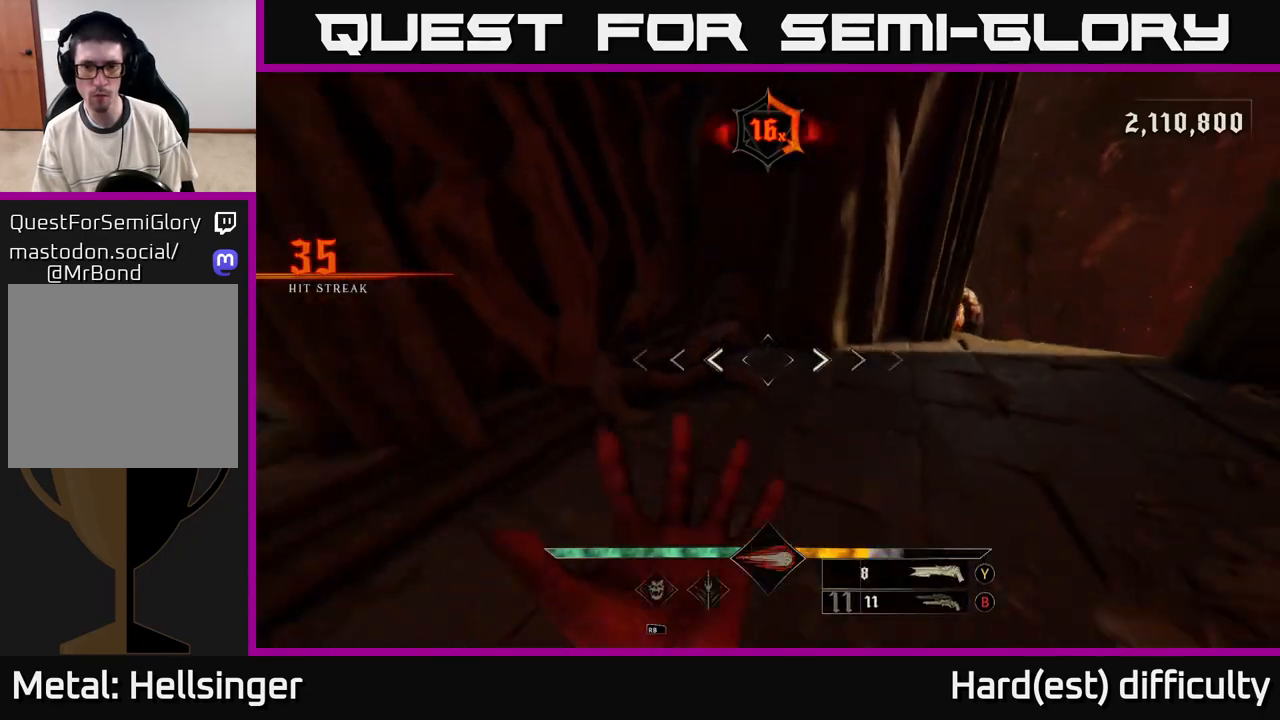
{"buttons": ["R2"], "left_stick": "up-right", "right_stick": "center", "events": [[33, "left_stick", "up-right"], [167, "right_stick", "up-right"], [317, "right_stick", "center"], [433, "R2", "down"]]}
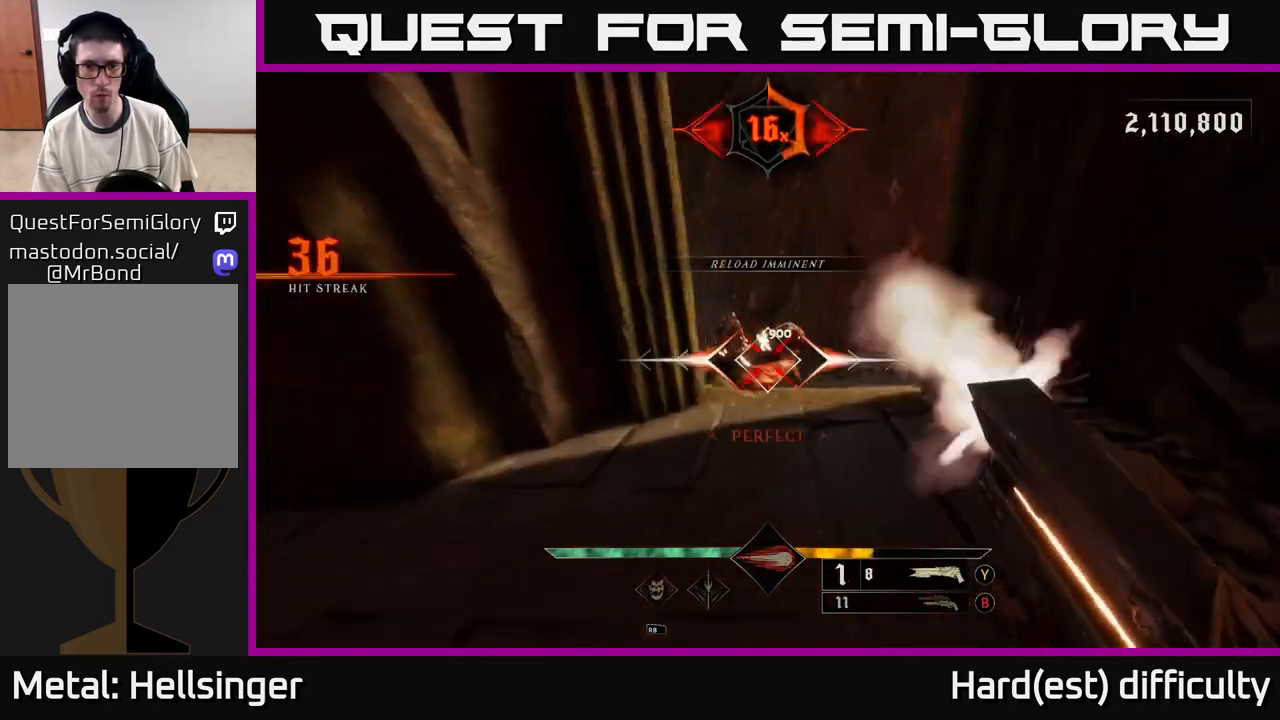
{"buttons": [], "left_stick": "up", "right_stick": "center", "events": [[33, "R2", "up"], [267, "right_stick", "down-left"], [400, "right_stick", "center"], [467, "left_stick", "up"]]}
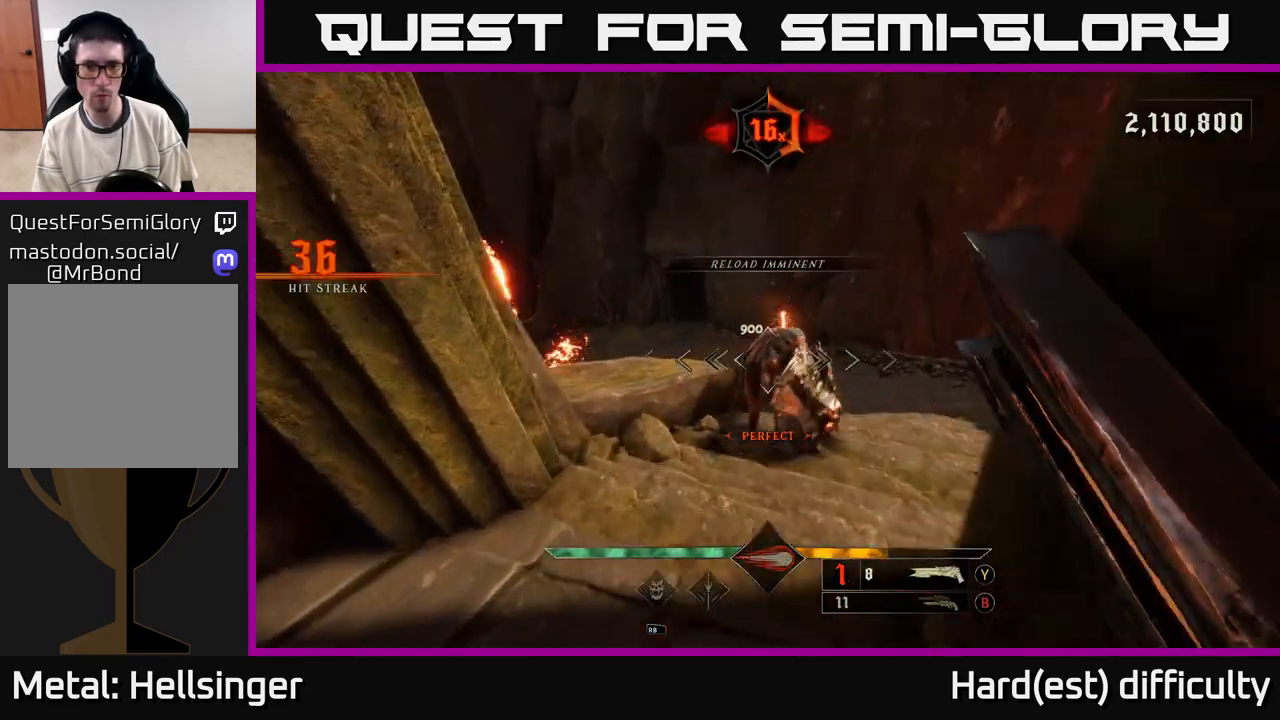
{"buttons": ["L2"], "left_stick": "right", "right_stick": "up-left", "events": [[283, "right_stick", "down"], [350, "left_stick", "right"], [400, "R2", "down"], [450, "L2", "down"], [450, "right_stick", "up-left"], [500, "R2", "up"]]}
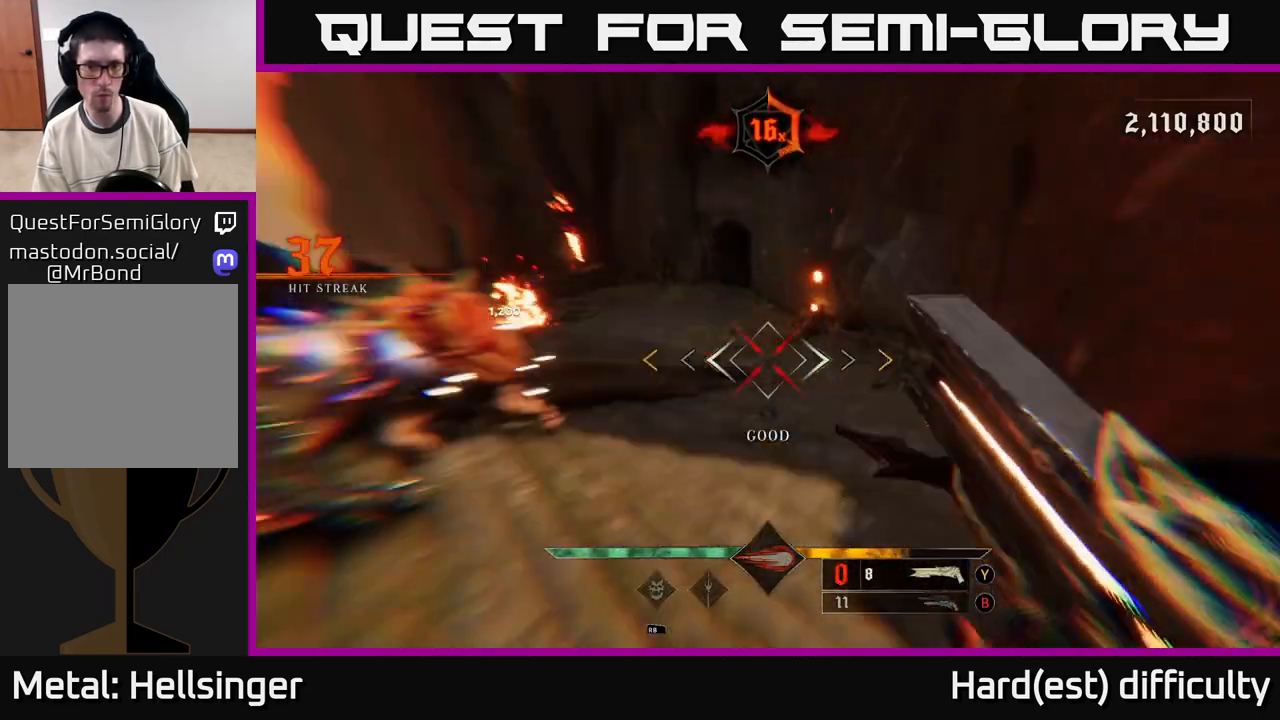
{"buttons": ["A"], "left_stick": "up-right", "right_stick": "center", "events": [[67, "right_stick", "left"], [83, "L2", "up"], [283, "right_stick", "up-left"], [433, "left_stick", "up-right"], [433, "right_stick", "center"], [467, "A", "down"]]}
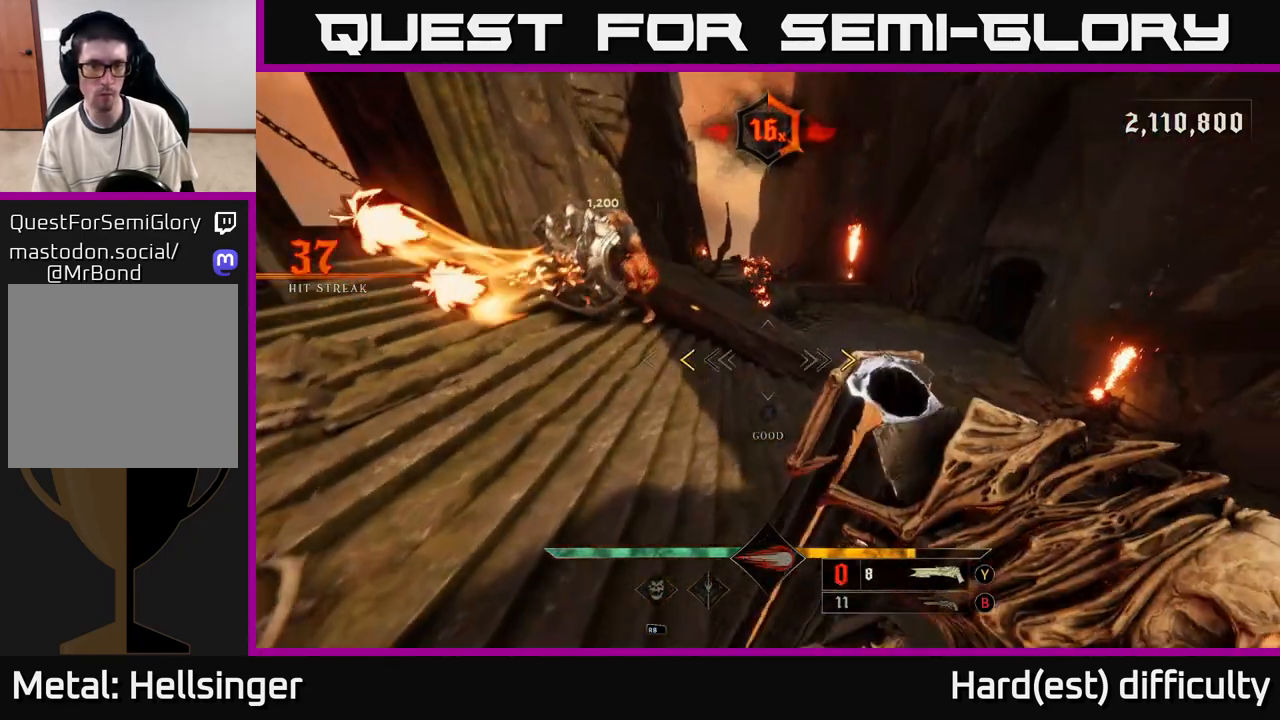
{"buttons": [], "left_stick": "right", "right_stick": "left", "events": [[83, "A", "up"], [233, "A", "down"], [250, "left_stick", "right"], [267, "X", "down"], [383, "X", "up"], [400, "A", "up"], [500, "right_stick", "left"]]}
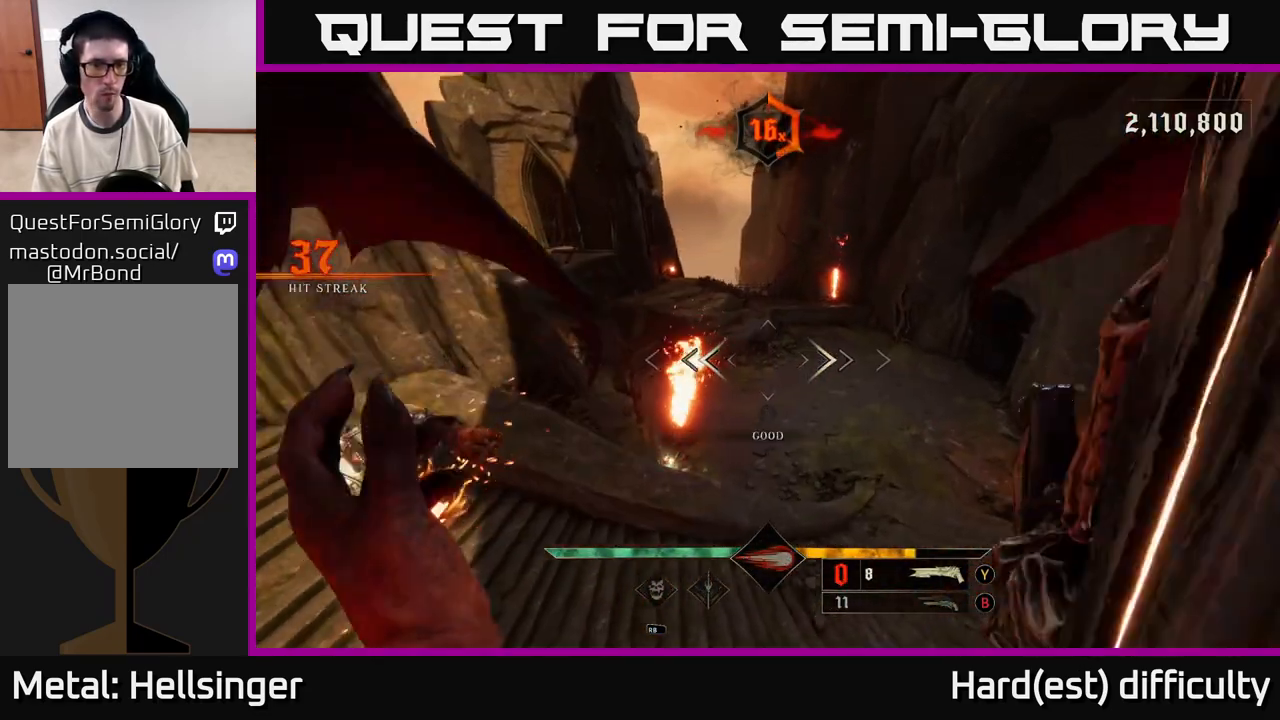
{"buttons": [], "left_stick": "right", "right_stick": "center", "events": [[367, "right_stick", "up-left"], [483, "right_stick", "center"]]}
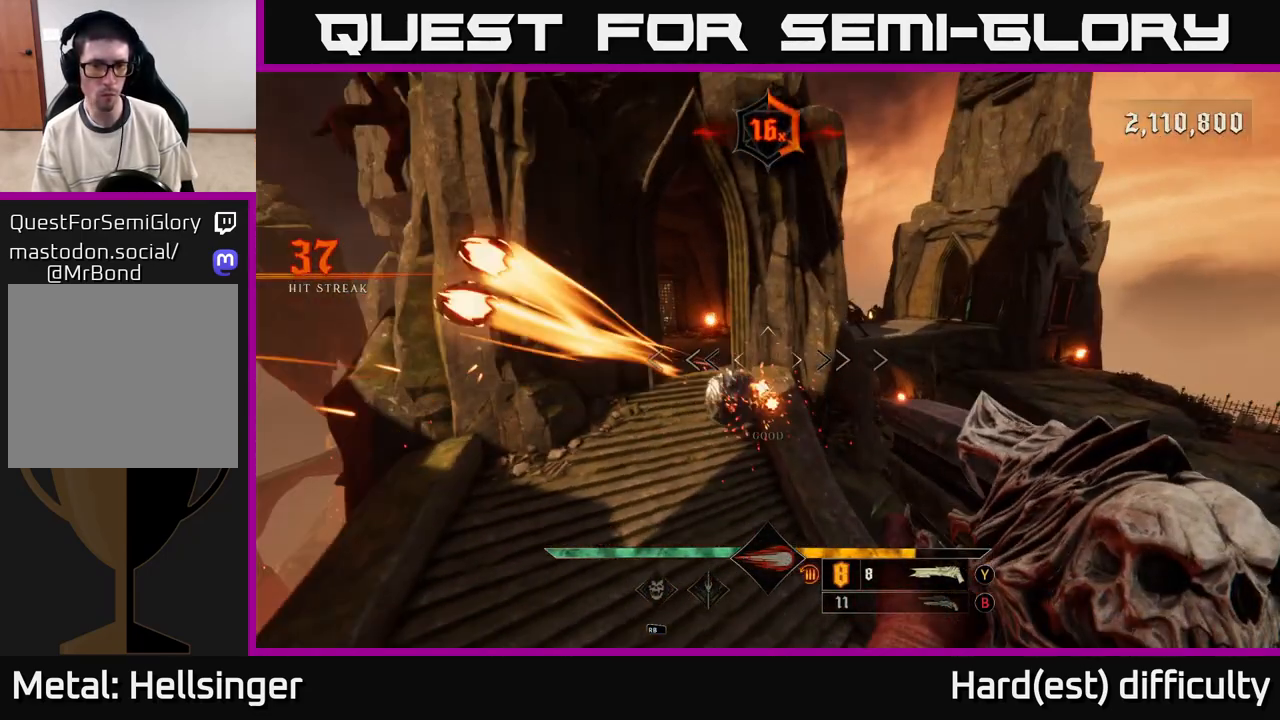
{"buttons": [], "left_stick": "right", "right_stick": "center", "events": [[183, "right_stick", "up-left"], [283, "R2", "down"], [383, "right_stick", "center"], [400, "R2", "up"]]}
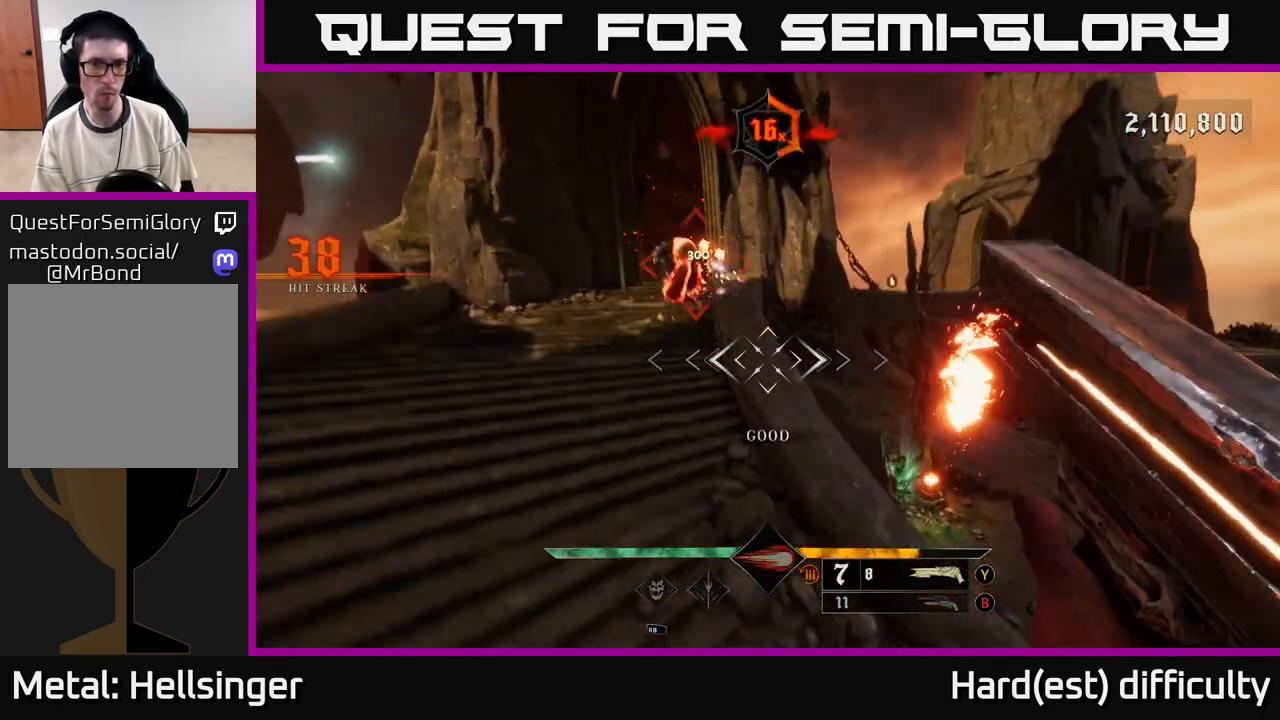
{"buttons": [], "left_stick": "up-left", "right_stick": "center", "events": [[150, "right_stick", "up"], [250, "left_stick", "left"], [467, "right_stick", "center"], [500, "left_stick", "up-left"]]}
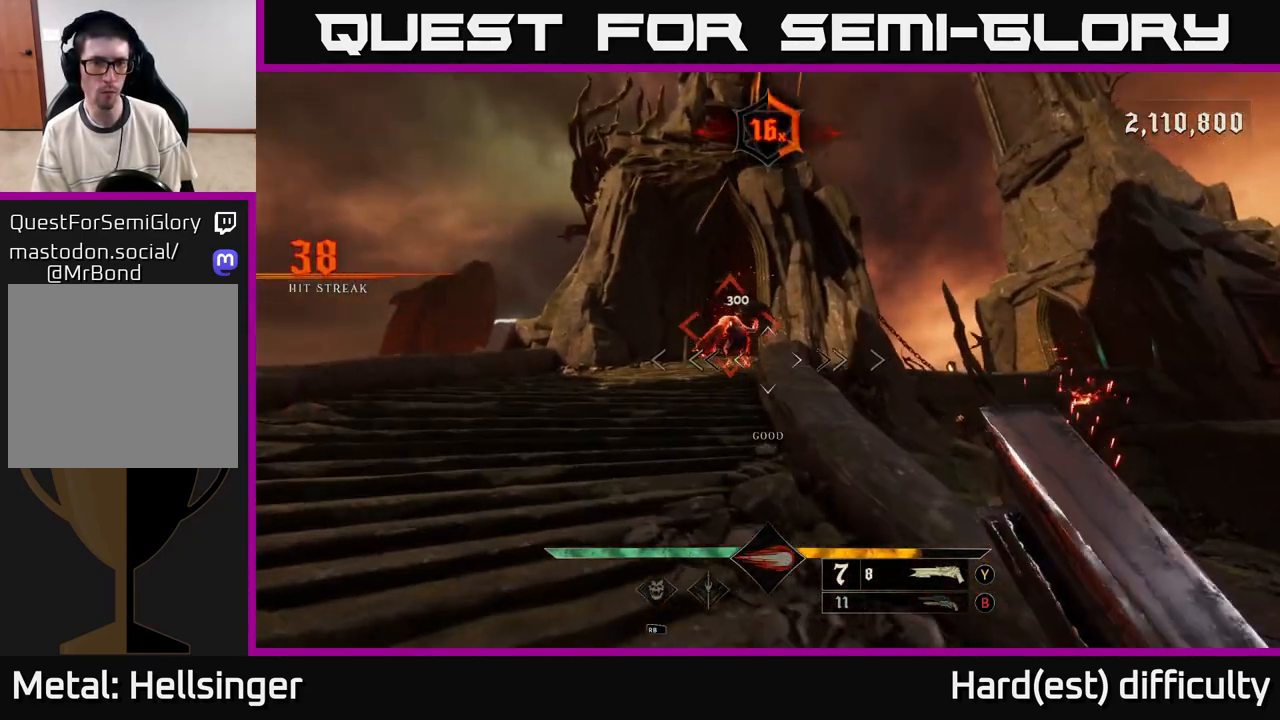
{"buttons": [], "left_stick": "center", "right_stick": "center", "events": [[100, "right_stick", "up"], [217, "right_stick", "center"], [300, "left_stick", "center"]]}
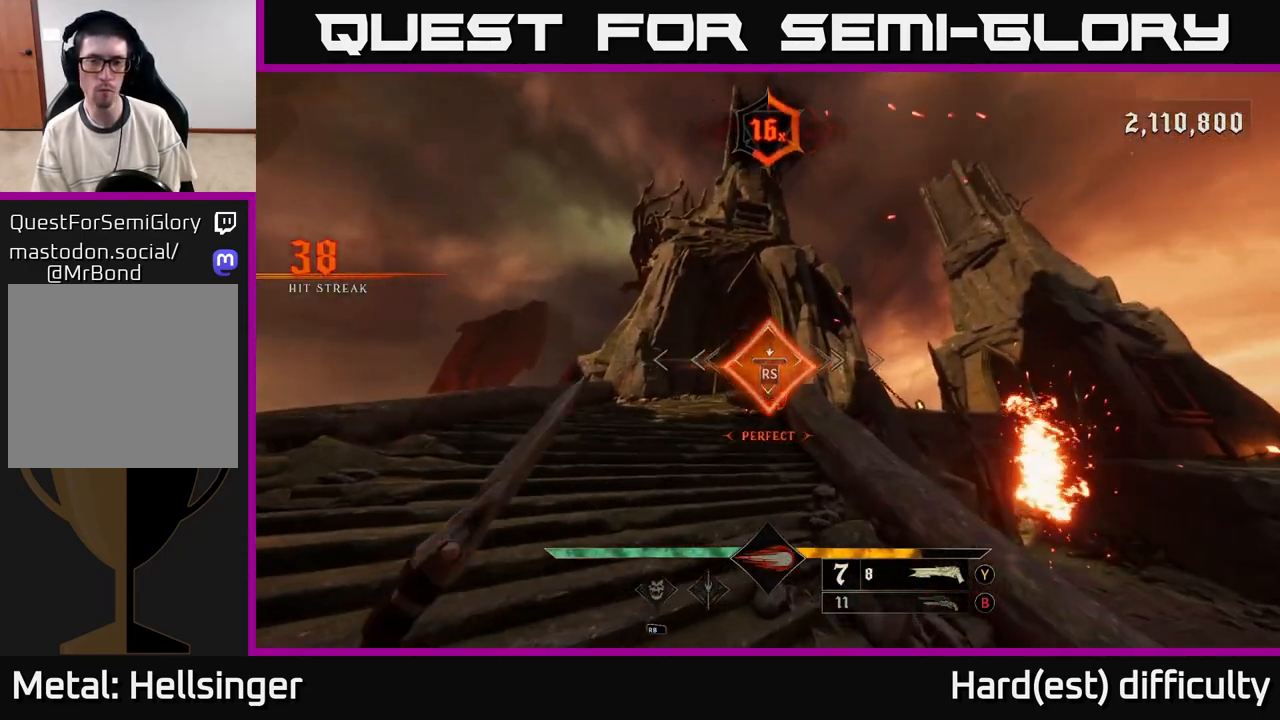
{"buttons": [], "left_stick": "right", "right_stick": "center", "events": [[100, "right_stick", "down-right"], [283, "left_stick", "down-right"], [467, "left_stick", "right"], [467, "right_stick", "center"]]}
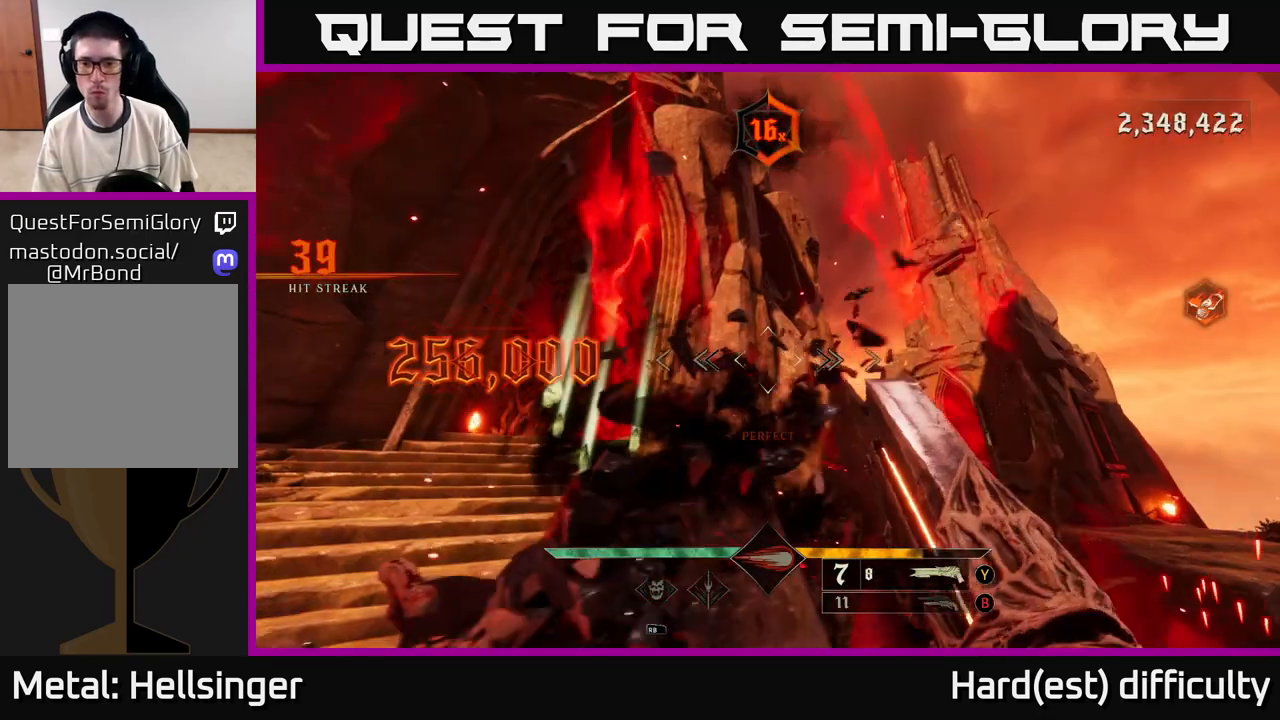
{"buttons": [], "left_stick": "right", "right_stick": "center", "events": [[67, "A", "down"], [67, "L2", "down"], [167, "A", "up"], [217, "L2", "up"], [250, "B", "down"], [350, "B", "up"]]}
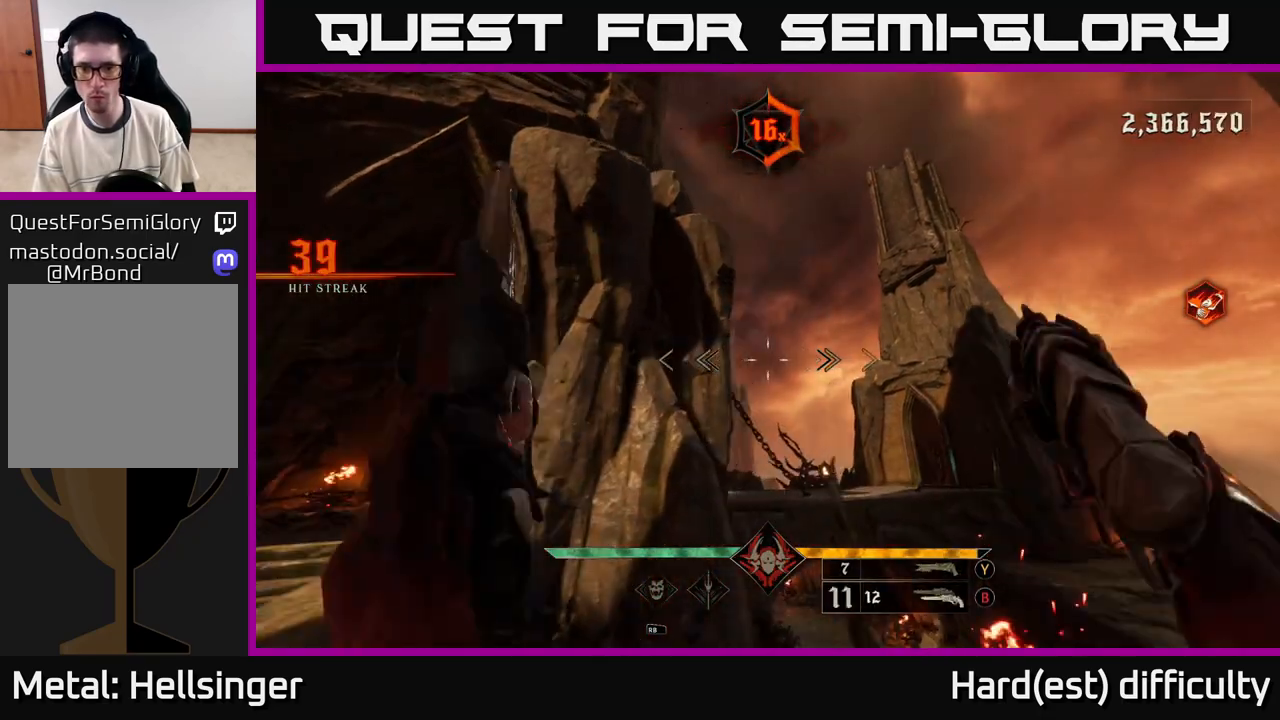
{"buttons": [], "left_stick": "right", "right_stick": "down", "events": [[67, "X", "down"], [150, "X", "up"], [333, "right_stick", "down"]]}
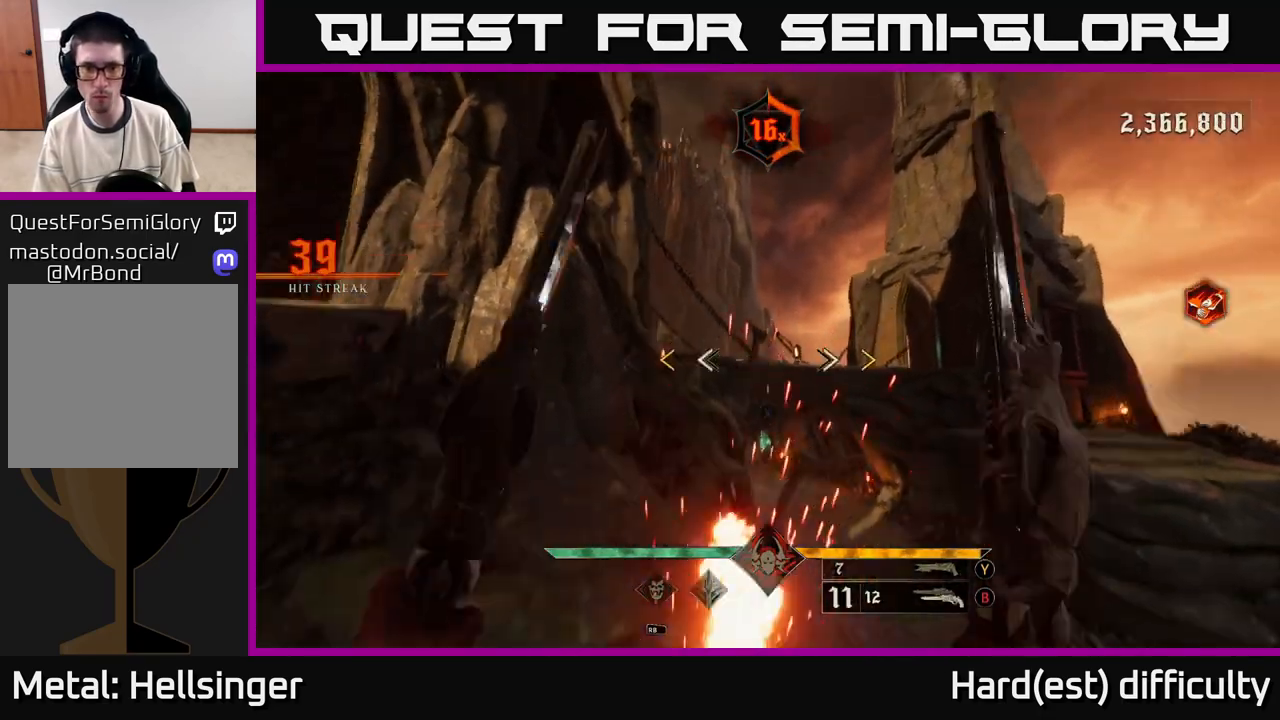
{"buttons": [], "left_stick": "up-right", "right_stick": "center", "events": [[50, "right_stick", "center"], [133, "right_stick", "up"], [183, "left_stick", "up-right"], [200, "right_stick", "center"]]}
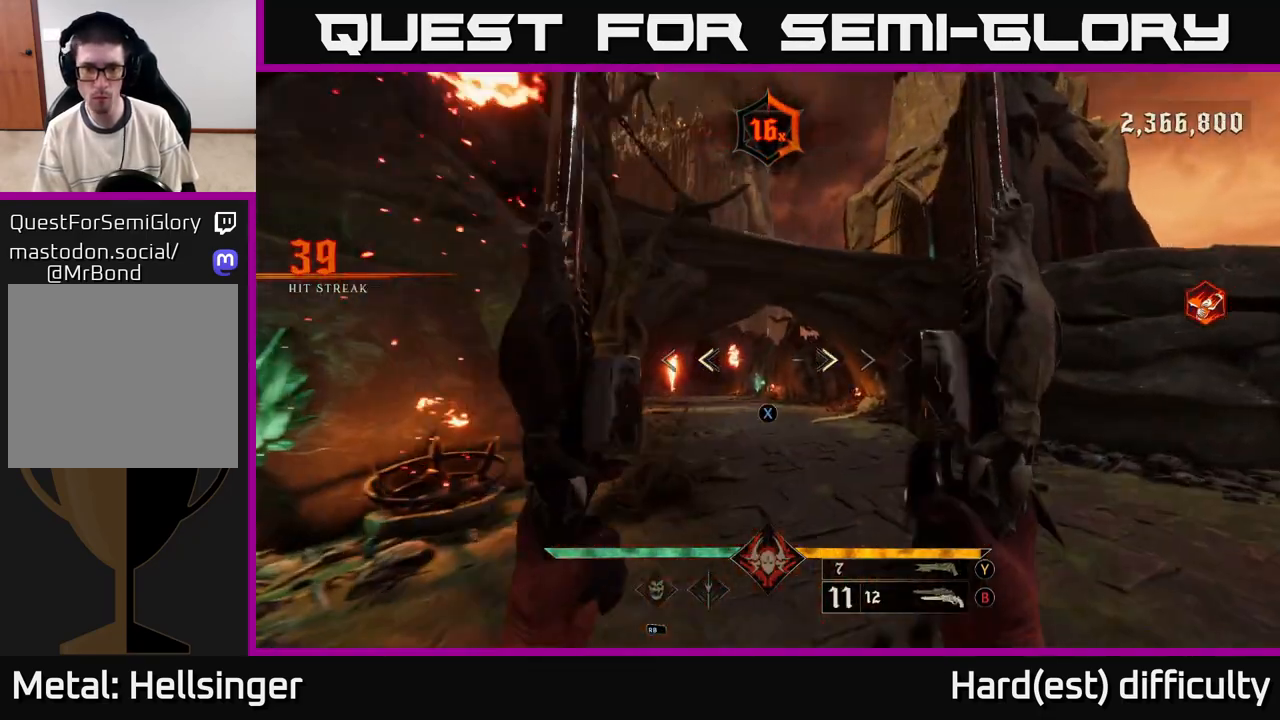
{"buttons": [], "left_stick": "up-right", "right_stick": "center", "events": [[17, "X", "down"], [117, "X", "up"], [317, "right_stick", "down-left"], [467, "right_stick", "center"]]}
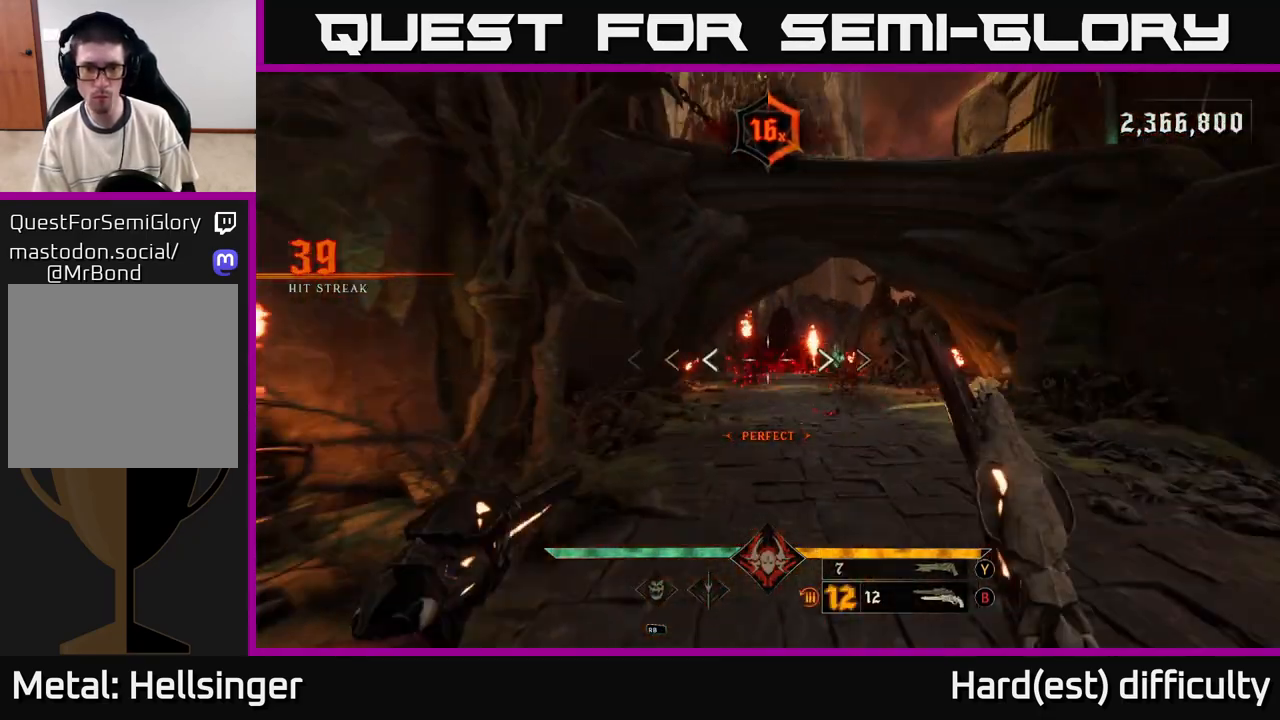
{"buttons": ["R2"], "left_stick": "up", "right_stick": "center", "events": [[350, "right_stick", "right"], [450, "right_stick", "center"], [483, "R2", "down"], [500, "left_stick", "up"]]}